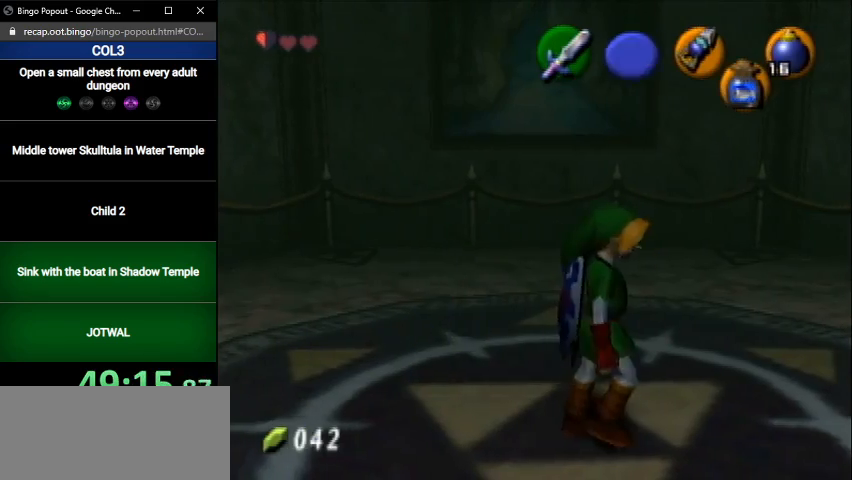
Gameplay with a controller (Nintendo layout); each line is a JSON object with the inputs held at the frame after it. "events" lists button and stick changes between this image and that frame as [ms after this image, input, new state], when the widget could be followed in between. Not read: L3 R3.
{"buttons": [], "left_stick": "center", "right_stick": "center", "events": []}
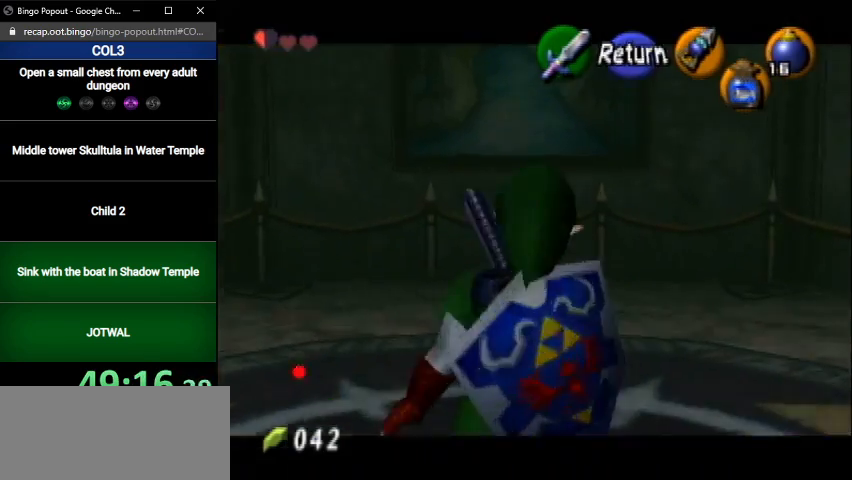
{"buttons": [], "left_stick": "center", "right_stick": "center", "events": [[134, "left_stick", "down"], [467, "left_stick", "center"]]}
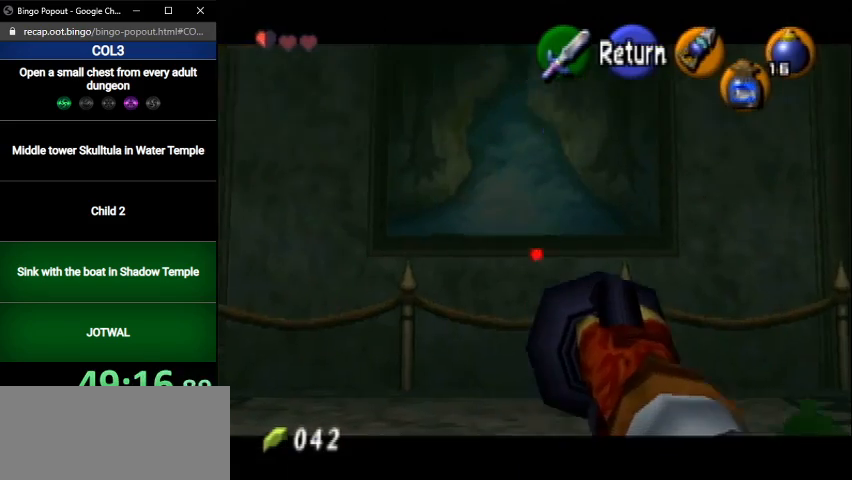
{"buttons": [], "left_stick": "right", "right_stick": "center", "events": [[233, "left_stick", "right"]]}
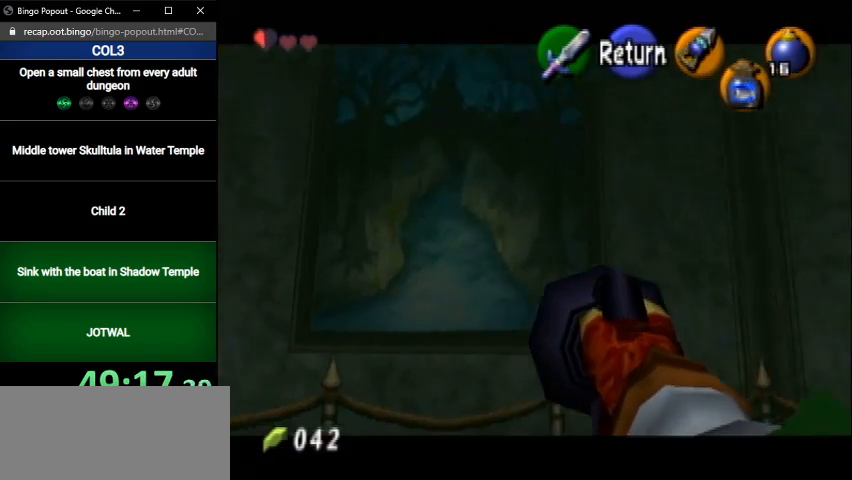
{"buttons": [], "left_stick": "right", "right_stick": "center", "events": []}
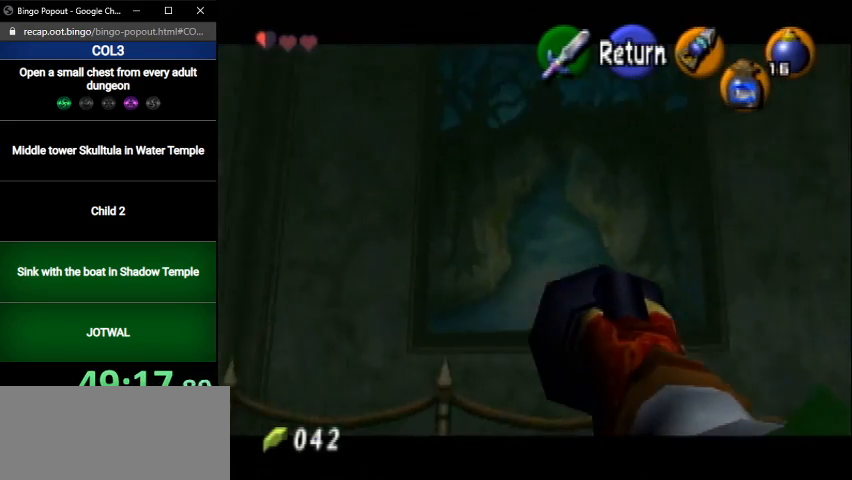
{"buttons": [], "left_stick": "right", "right_stick": "center", "events": []}
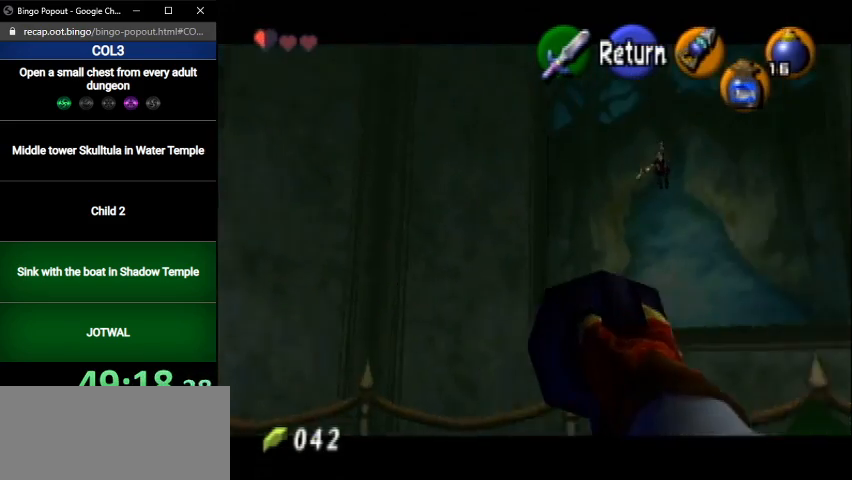
{"buttons": [], "left_stick": "left", "right_stick": "center", "events": [[367, "left_stick", "center"], [467, "left_stick", "left"]]}
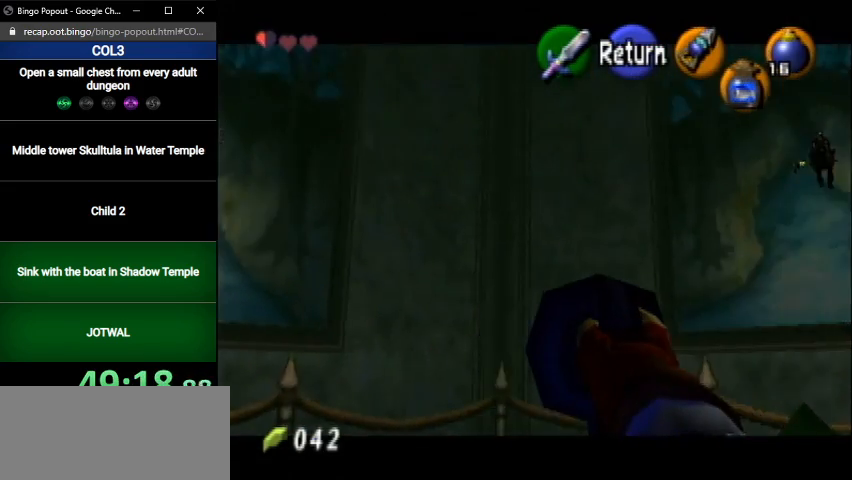
{"buttons": [], "left_stick": "left", "right_stick": "center", "events": [[267, "left_stick", "center"], [400, "left_stick", "left"]]}
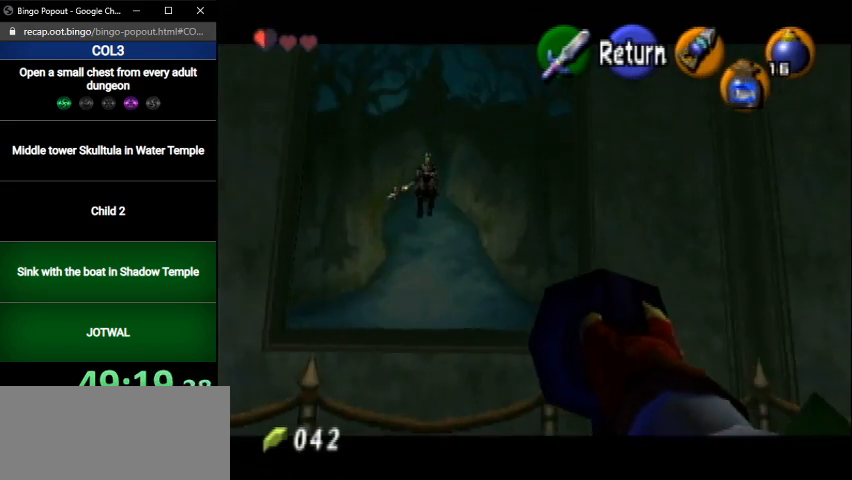
{"buttons": [], "left_stick": "up", "right_stick": "center", "events": [[67, "left_stick", "center"], [167, "A", "down"], [200, "left_stick", "up-left"], [301, "A", "up"], [434, "left_stick", "up"]]}
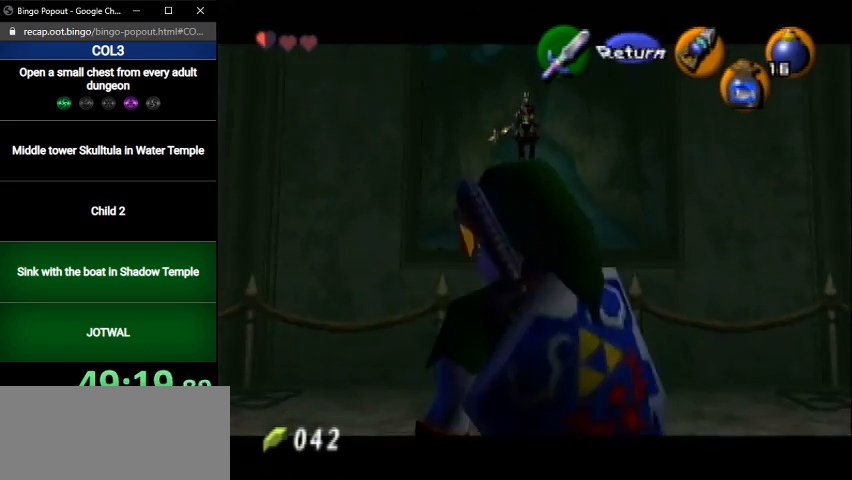
{"buttons": ["Y"], "left_stick": "center", "right_stick": "center", "events": [[434, "Y", "down"], [500, "left_stick", "center"]]}
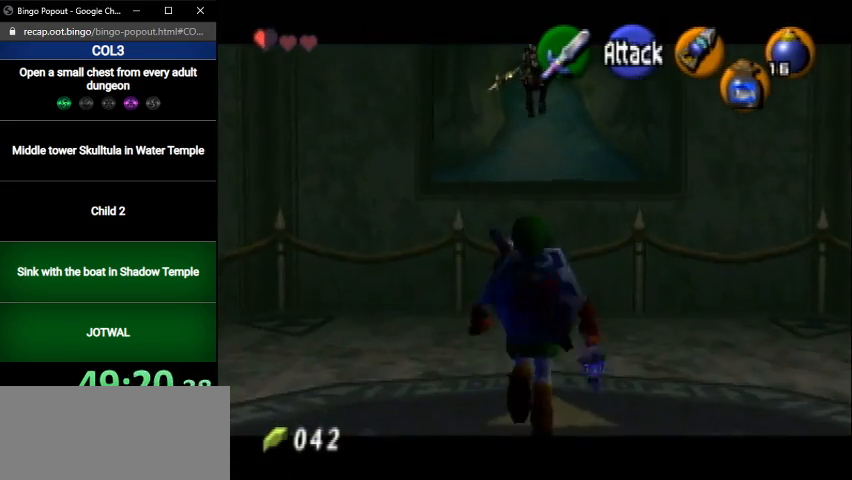
{"buttons": ["Y"], "left_stick": "down", "right_stick": "center", "events": [[301, "left_stick", "down"]]}
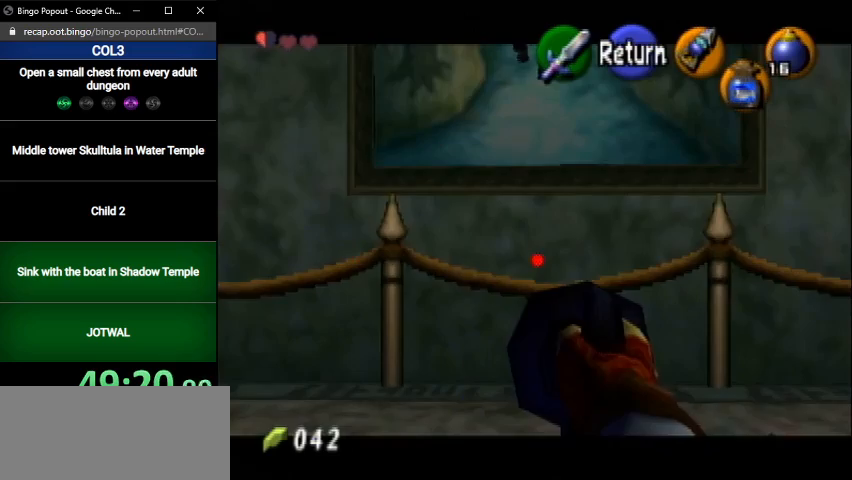
{"buttons": ["Y"], "left_stick": "center", "right_stick": "center", "events": [[267, "left_stick", "center"]]}
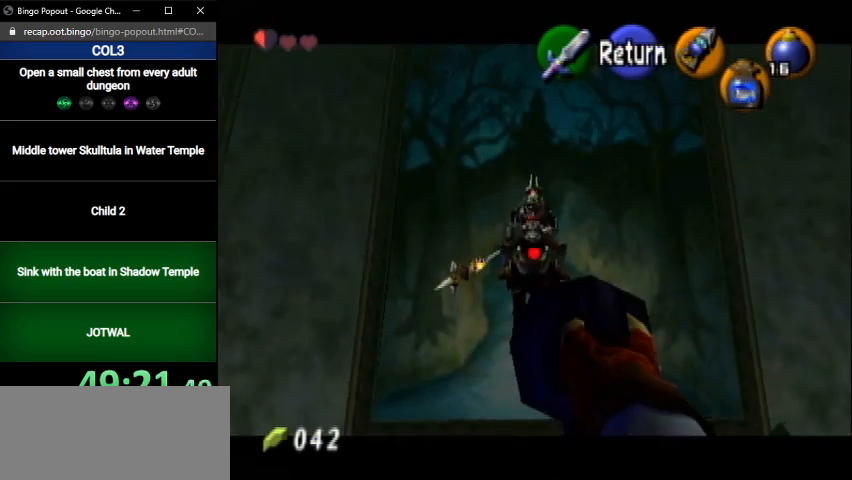
{"buttons": [], "left_stick": "center", "right_stick": "center", "events": [[67, "left_stick", "down"], [267, "left_stick", "center"], [334, "Y", "up"]]}
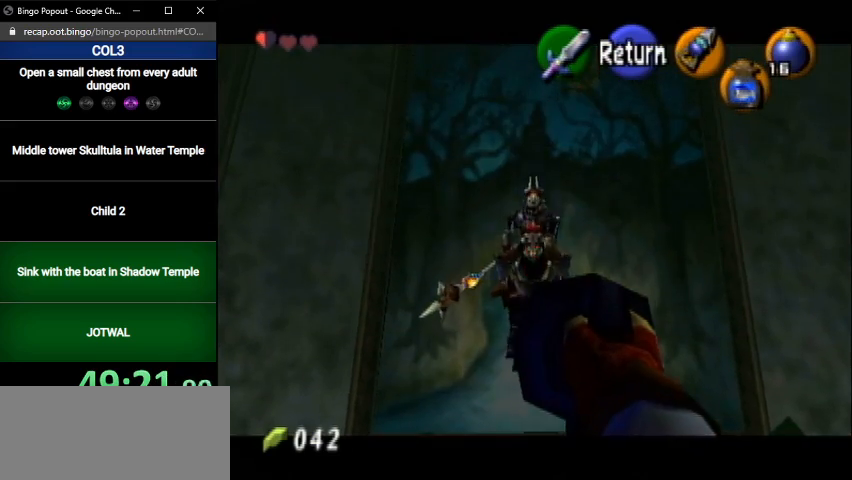
{"buttons": [], "left_stick": "center", "right_stick": "center", "events": []}
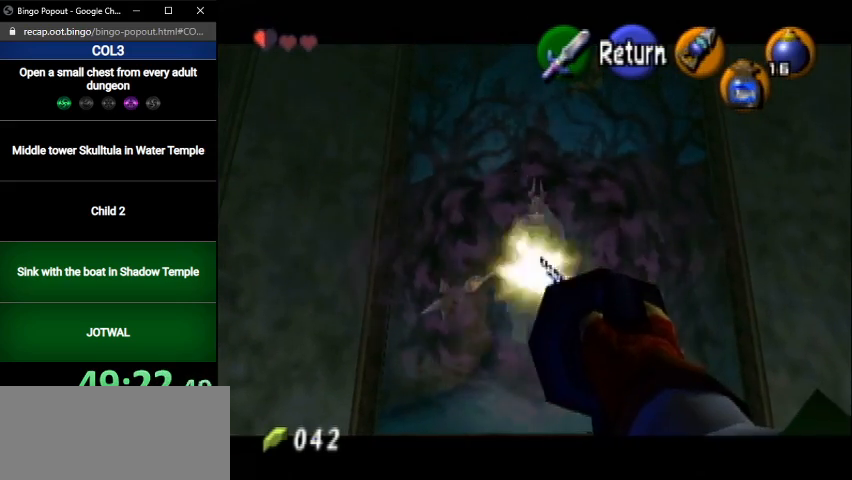
{"buttons": [], "left_stick": "center", "right_stick": "center", "events": []}
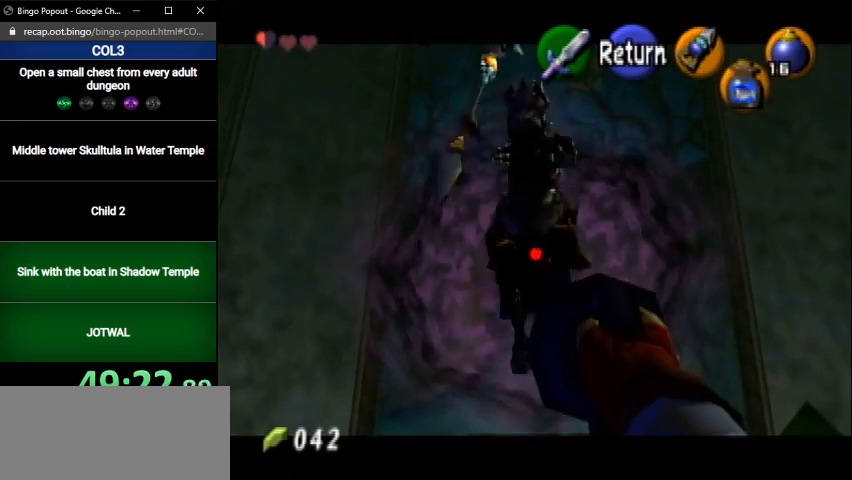
{"buttons": [], "left_stick": "center", "right_stick": "center", "events": [[100, "A", "down"], [167, "A", "up"]]}
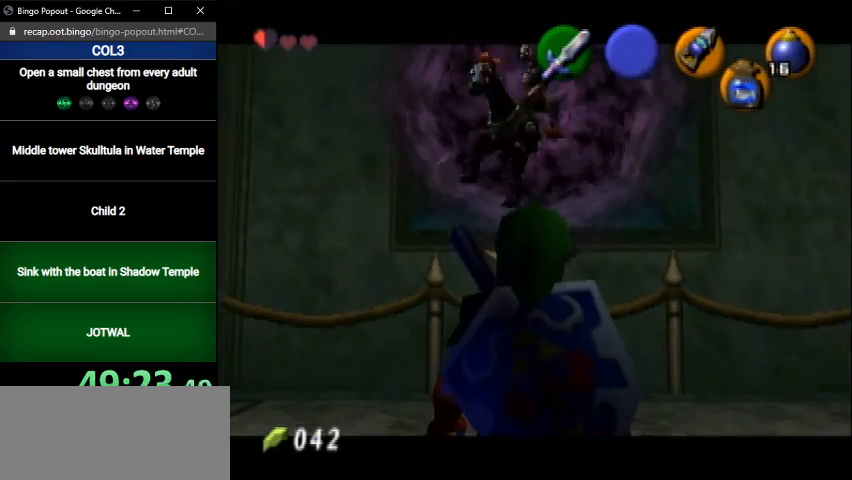
{"buttons": [], "left_stick": "center", "right_stick": "center", "events": []}
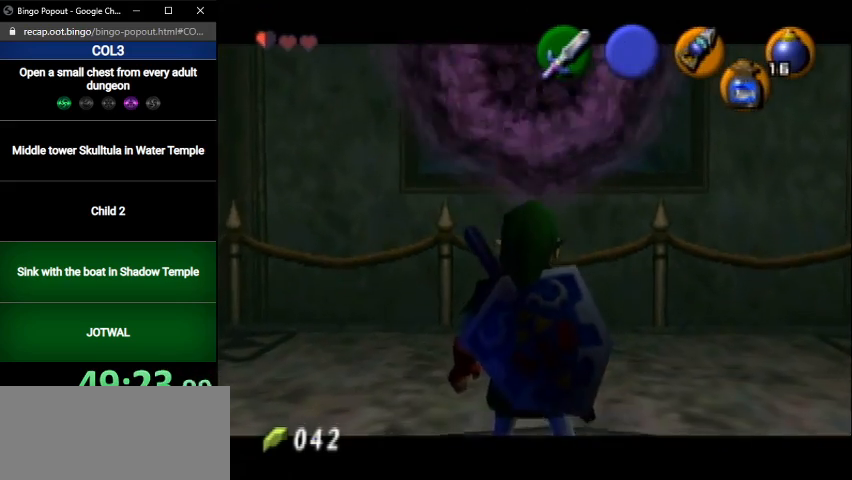
{"buttons": [], "left_stick": "down", "right_stick": "center", "events": [[267, "left_stick", "down"]]}
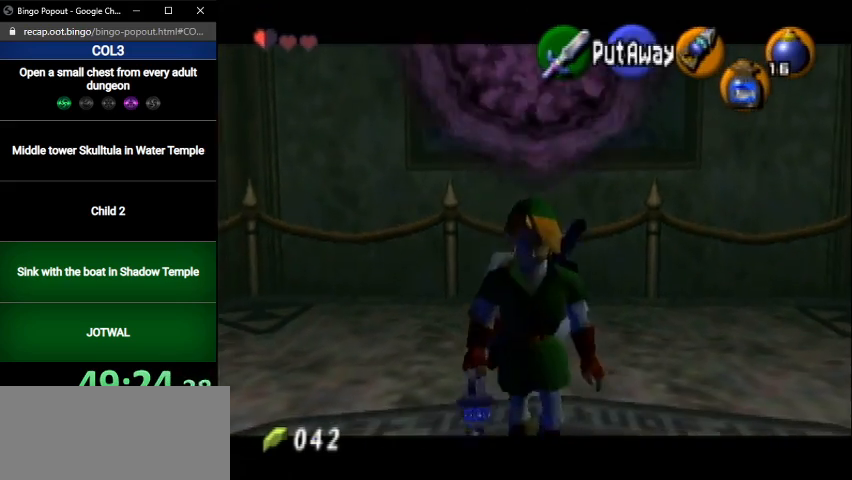
{"buttons": [], "left_stick": "up", "right_stick": "center", "events": [[367, "left_stick", "center"], [501, "left_stick", "up"]]}
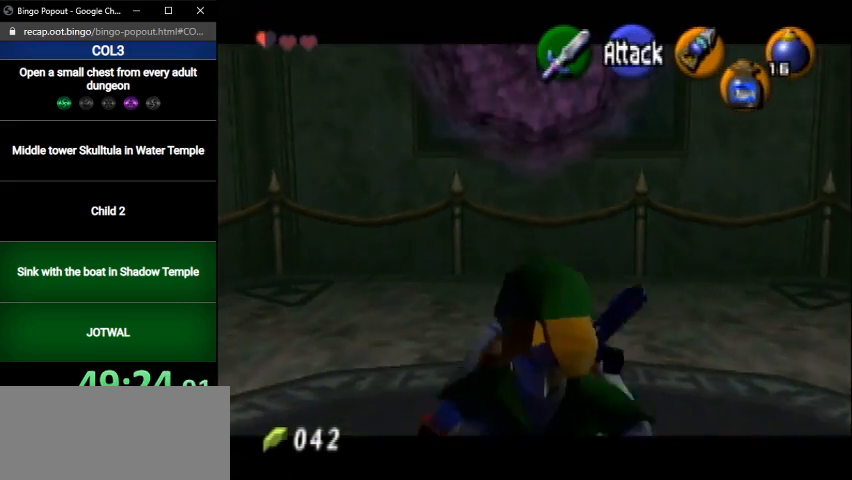
{"buttons": ["L1"], "left_stick": "center", "right_stick": "center", "events": [[133, "L1", "down"], [133, "left_stick", "center"]]}
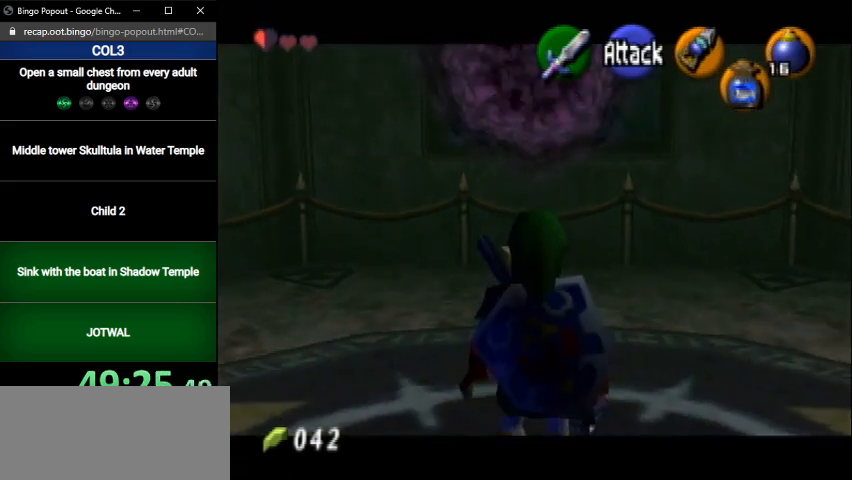
{"buttons": [], "left_stick": "center", "right_stick": "center", "events": [[401, "L1", "up"]]}
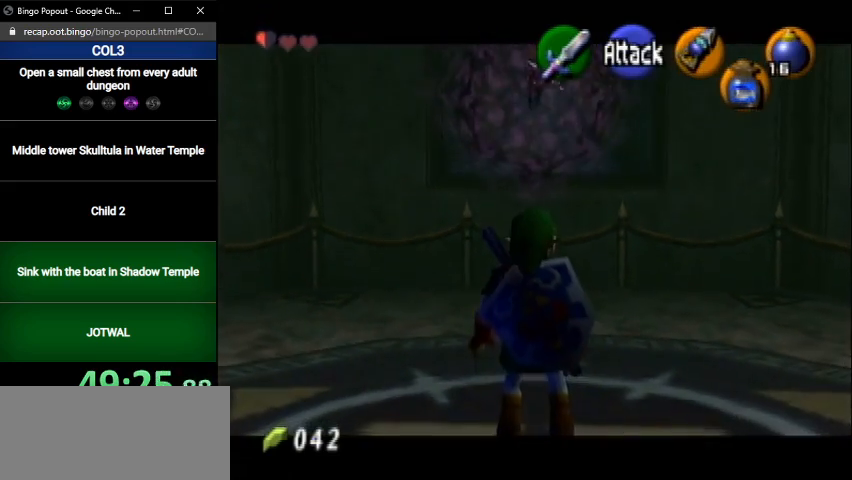
{"buttons": ["L1"], "left_stick": "down-left", "right_stick": "center", "events": [[33, "L1", "down"], [233, "left_stick", "down-left"]]}
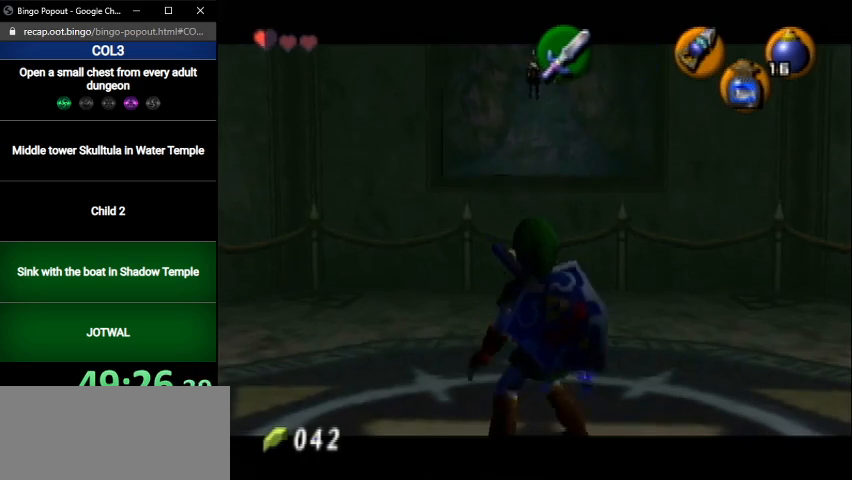
{"buttons": [], "left_stick": "right", "right_stick": "center", "events": [[134, "L1", "up"], [200, "left_stick", "down"], [301, "left_stick", "down-right"], [501, "left_stick", "right"]]}
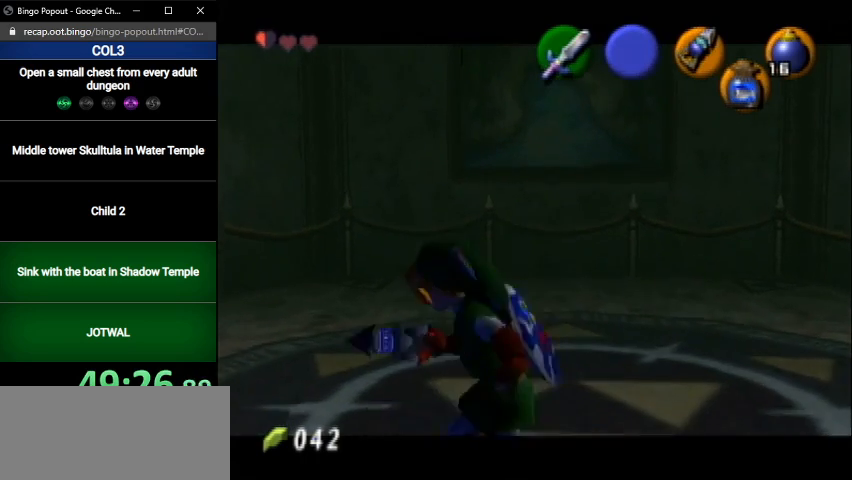
{"buttons": [], "left_stick": "up-left", "right_stick": "center", "events": [[133, "left_stick", "up-right"], [267, "left_stick", "up"], [400, "left_stick", "up-left"]]}
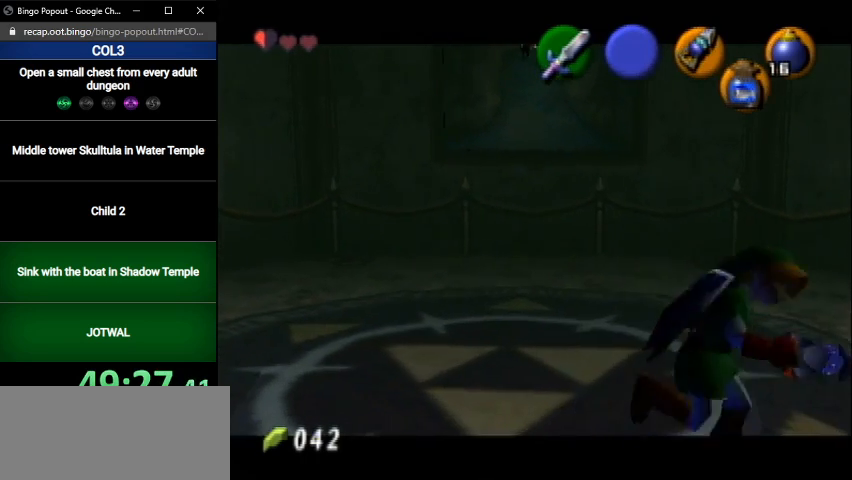
{"buttons": [], "left_stick": "down", "right_stick": "center", "events": [[67, "left_stick", "left"], [200, "left_stick", "down-left"], [434, "left_stick", "down"]]}
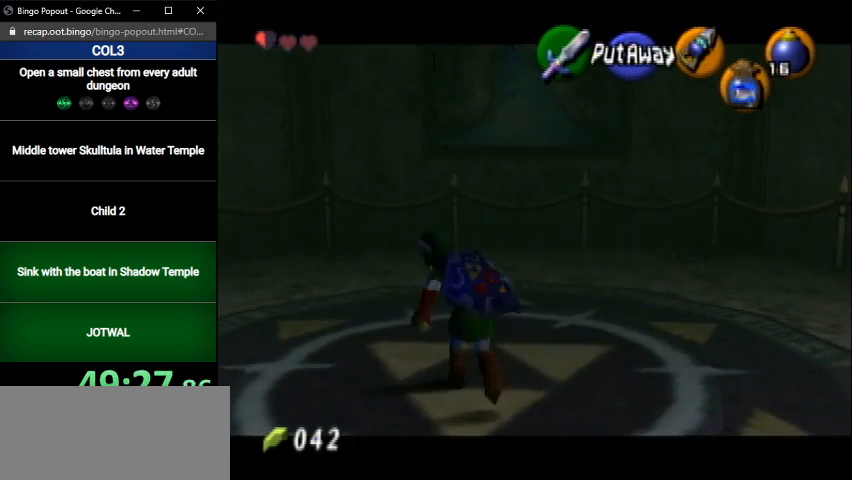
{"buttons": [], "left_stick": "up", "right_stick": "center", "events": [[34, "left_stick", "down-right"], [167, "left_stick", "right"], [301, "left_stick", "up-right"], [434, "left_stick", "up"]]}
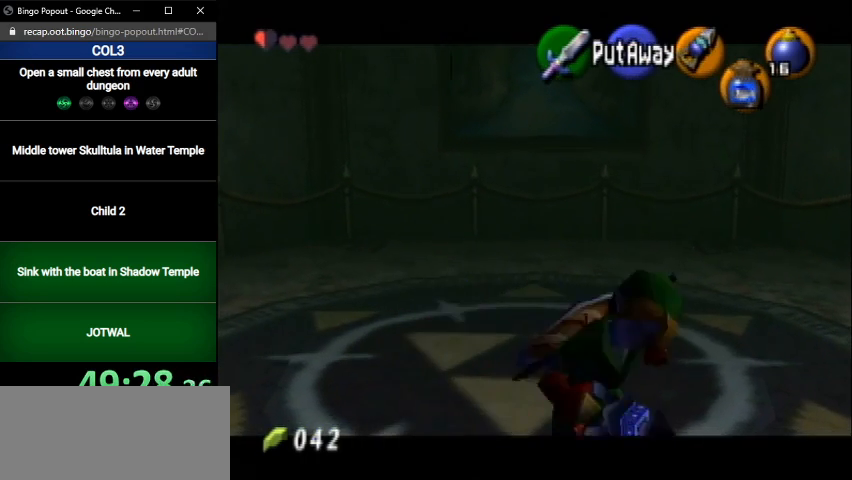
{"buttons": [], "left_stick": "down", "right_stick": "center", "events": [[33, "left_stick", "up-left"], [167, "left_stick", "left"], [267, "left_stick", "down-left"], [500, "left_stick", "down"]]}
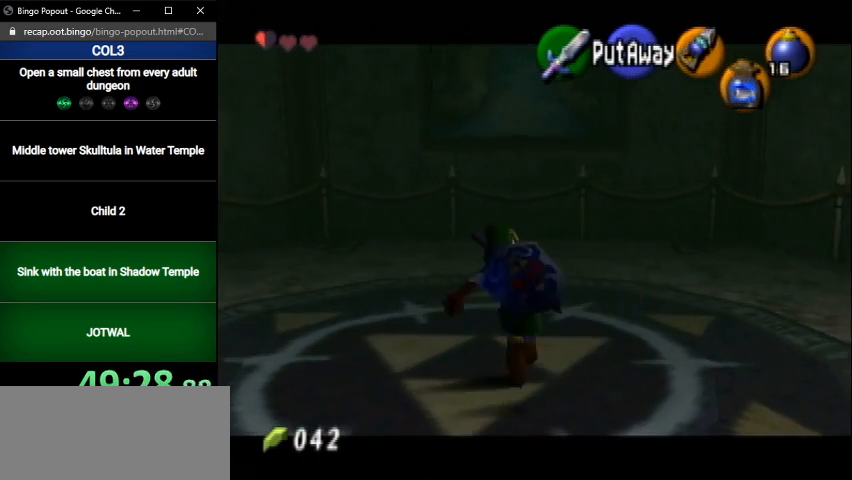
{"buttons": [], "left_stick": "up", "right_stick": "center", "events": [[34, "left_stick", "down-right"], [167, "left_stick", "right"], [301, "left_stick", "up-right"], [501, "left_stick", "up"]]}
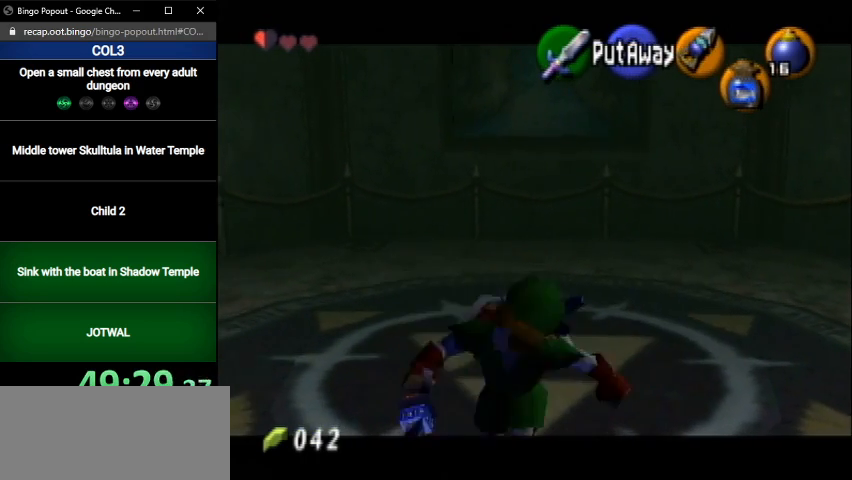
{"buttons": [], "left_stick": "center", "right_stick": "center", "events": [[133, "left_stick", "up-left"], [500, "left_stick", "center"]]}
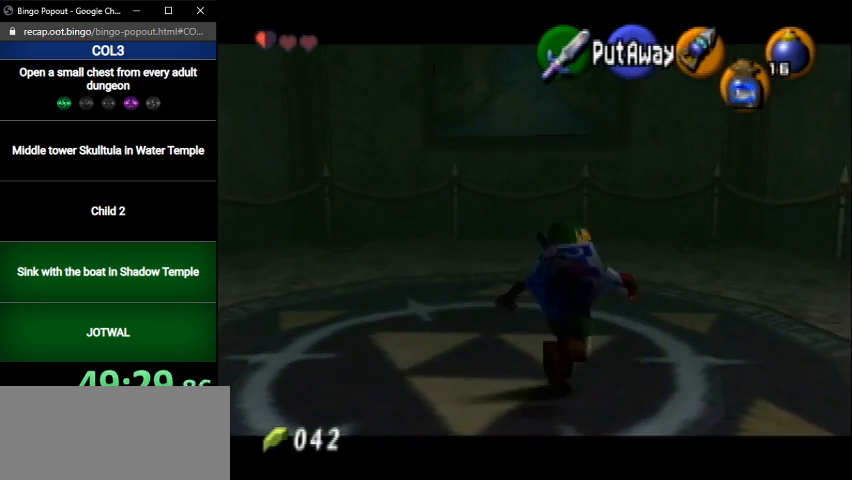
{"buttons": [], "left_stick": "up-right", "right_stick": "center", "events": [[468, "left_stick", "up-right"]]}
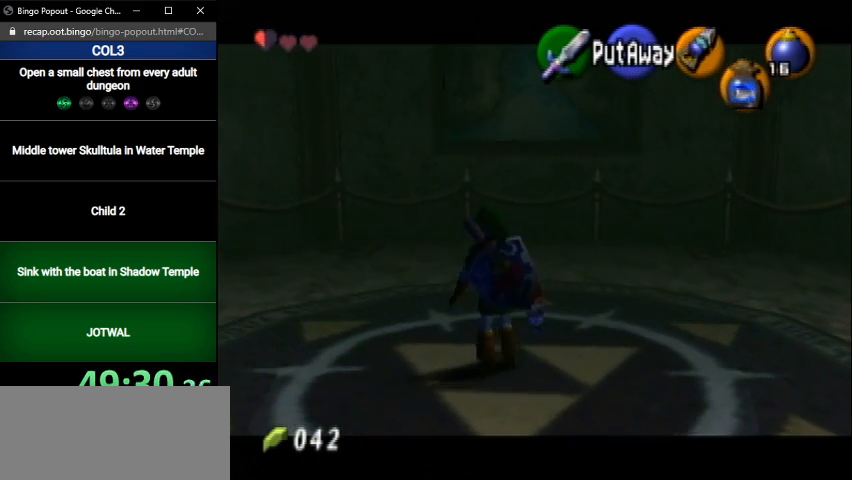
{"buttons": [], "left_stick": "center", "right_stick": "center", "events": [[33, "left_stick", "up"], [133, "left_stick", "center"]]}